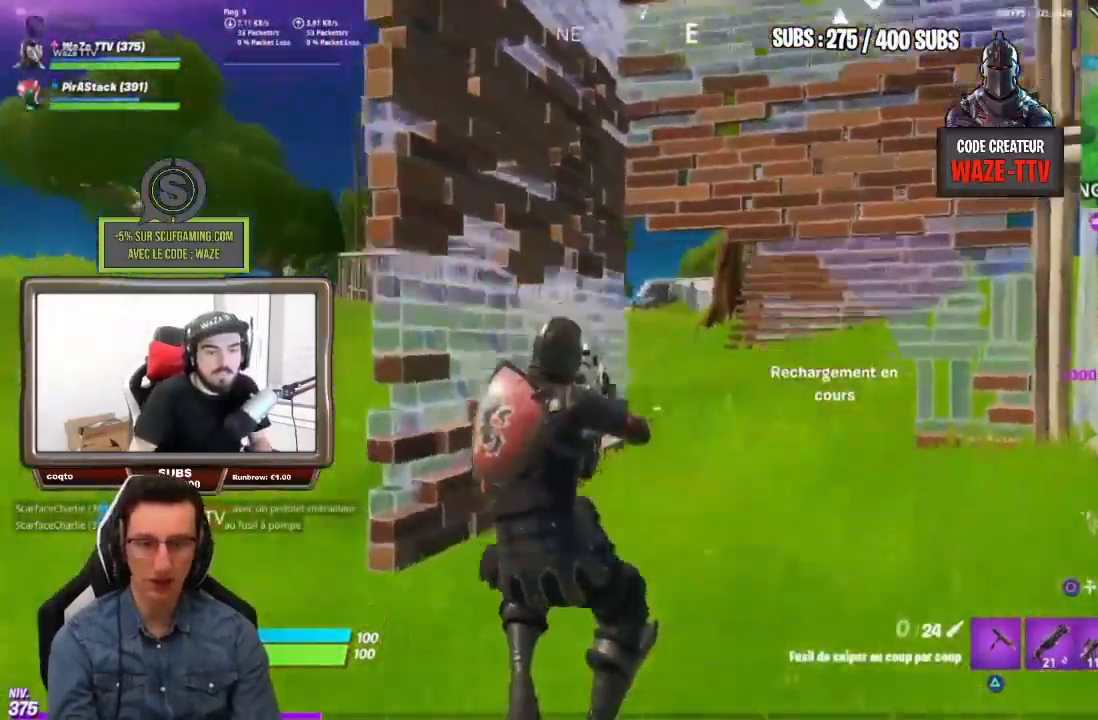
Gameplay with a controller (PlayStation layout); each line is a JSON object with the inputs held at the frame after it. "events" lists button and stick changes between this image and that frame as [ms after this image, input, new state], when the widget could be followed in between.
{"buttons": [], "left_stick": "up", "right_stick": "center", "events": [[167, "CROSS", "down"], [183, "left_stick", "up"], [283, "CROSS", "up"]]}
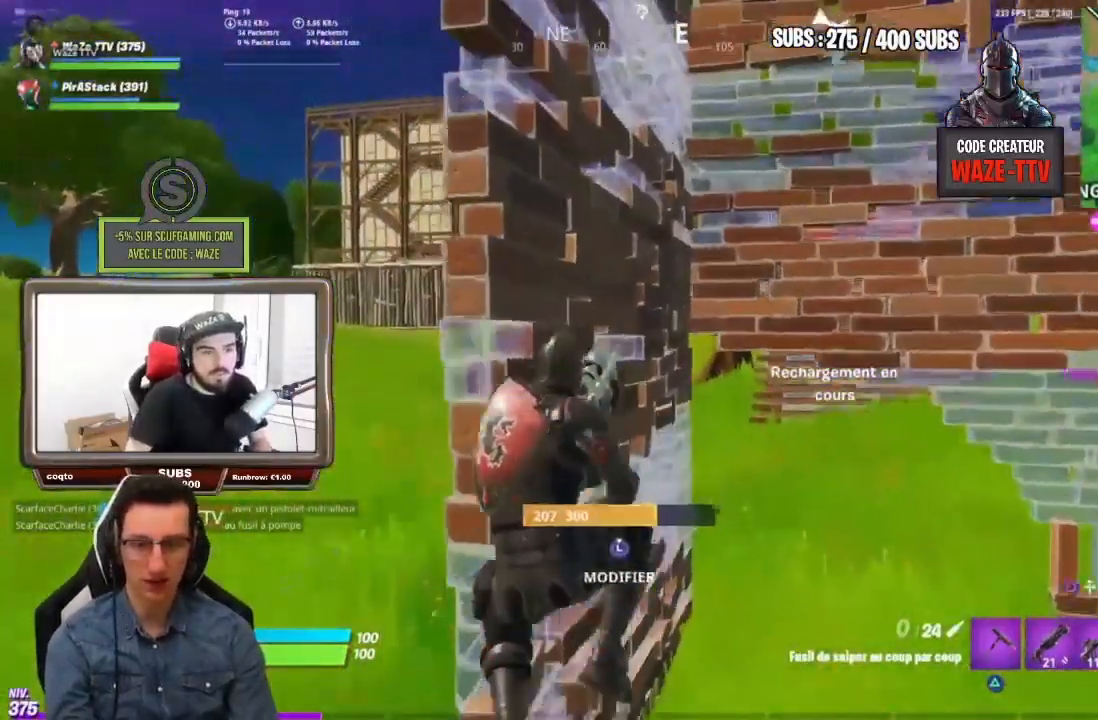
{"buttons": [], "left_stick": "up-right", "right_stick": "center", "events": [[83, "left_stick", "up-right"]]}
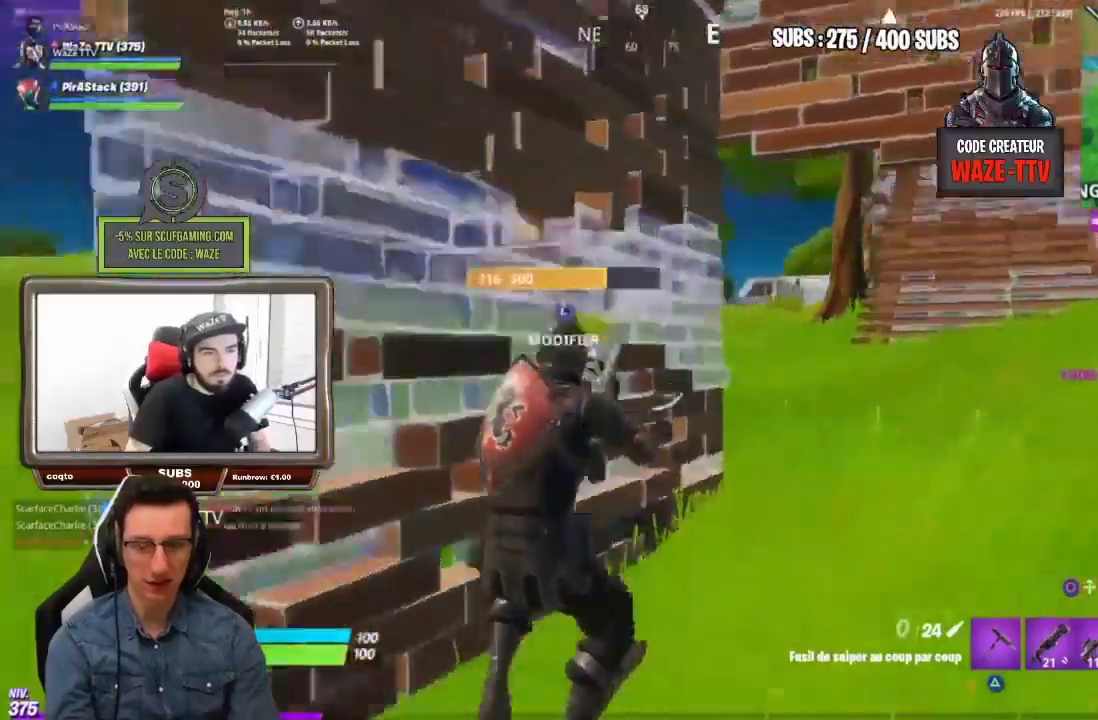
{"buttons": ["CROSS"], "left_stick": "up-right", "right_stick": "center", "events": [[217, "R3", "down"], [333, "R3", "up"], [483, "CROSS", "down"]]}
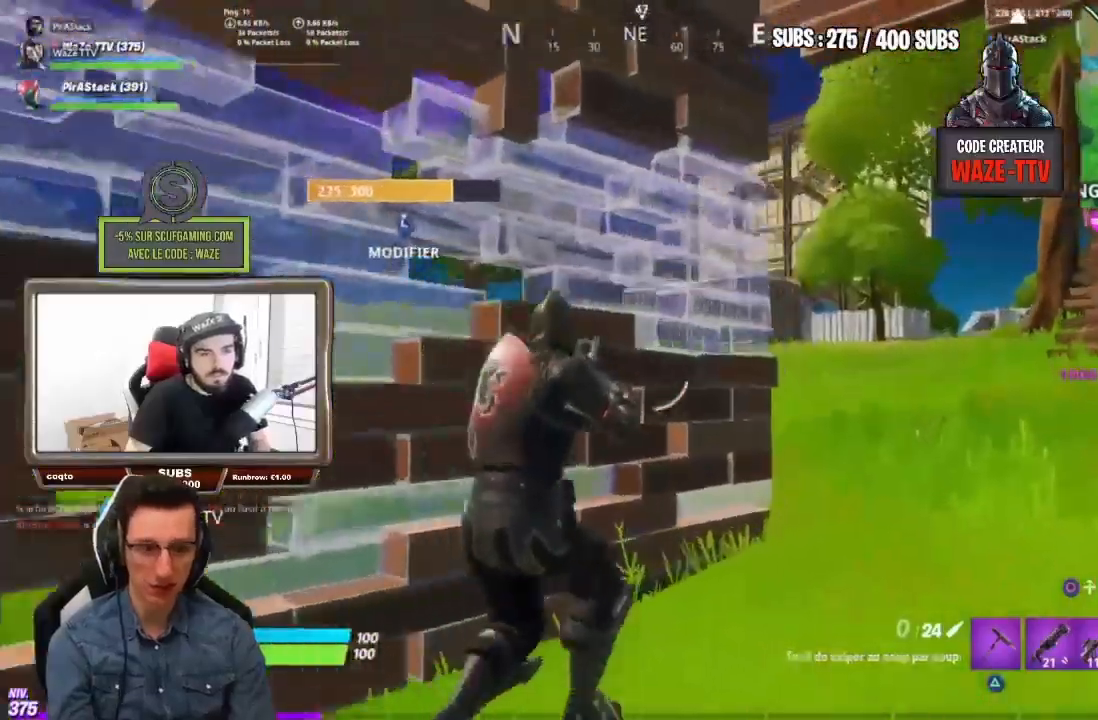
{"buttons": [], "left_stick": "up-right", "right_stick": "left", "events": [[100, "CROSS", "up"], [100, "R3", "down"], [167, "R3", "up"], [167, "right_stick", "left"], [333, "CROSS", "down"], [450, "CROSS", "up"]]}
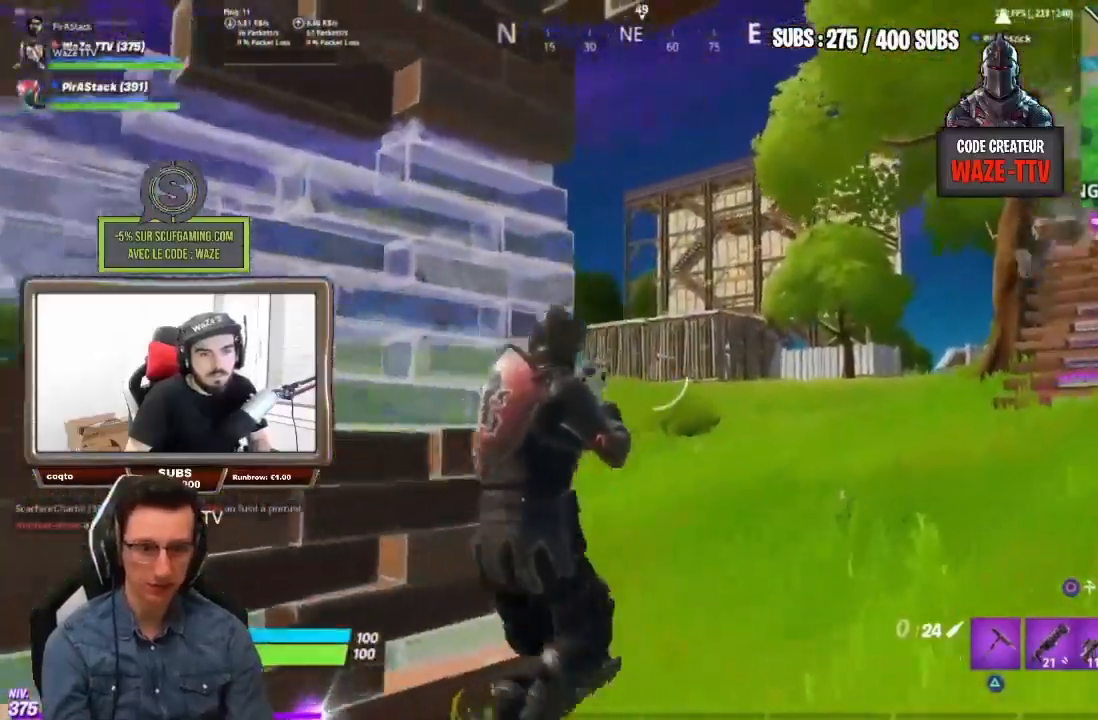
{"buttons": ["L2"], "left_stick": "up-right", "right_stick": "center", "events": [[133, "right_stick", "center"], [300, "CIRCLE", "down"], [350, "L2", "down"], [367, "CIRCLE", "up"], [433, "CIRCLE", "down"], [483, "CIRCLE", "up"]]}
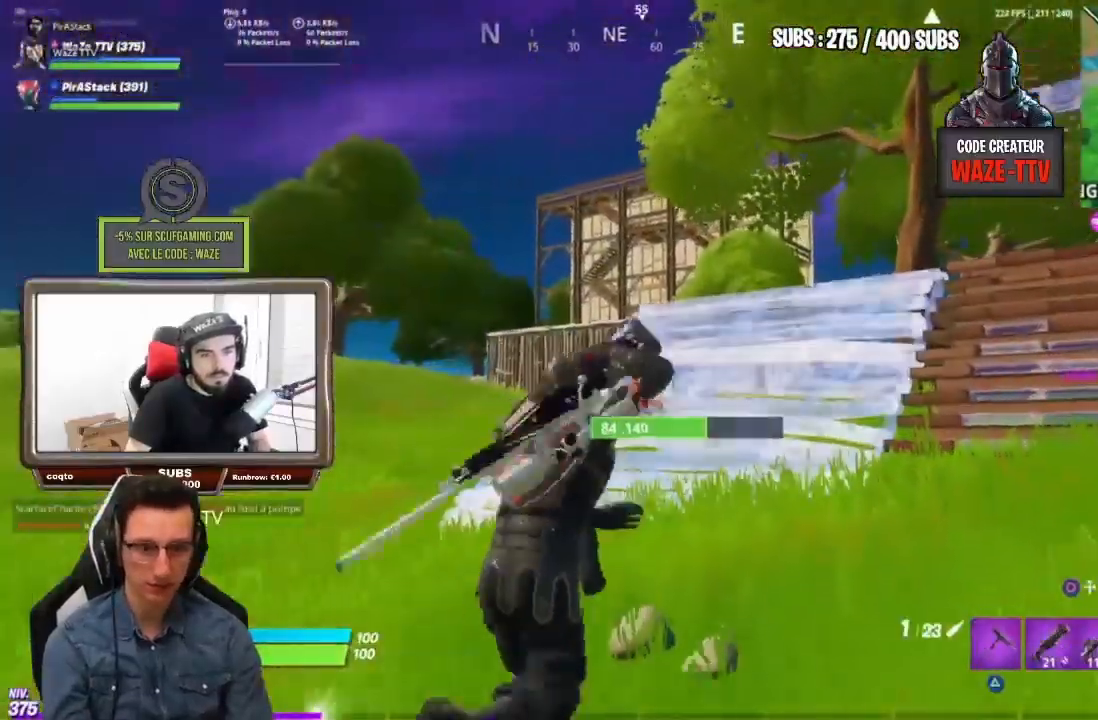
{"buttons": [], "left_stick": "up", "right_stick": "center", "events": [[50, "L2", "up"], [350, "left_stick", "up"]]}
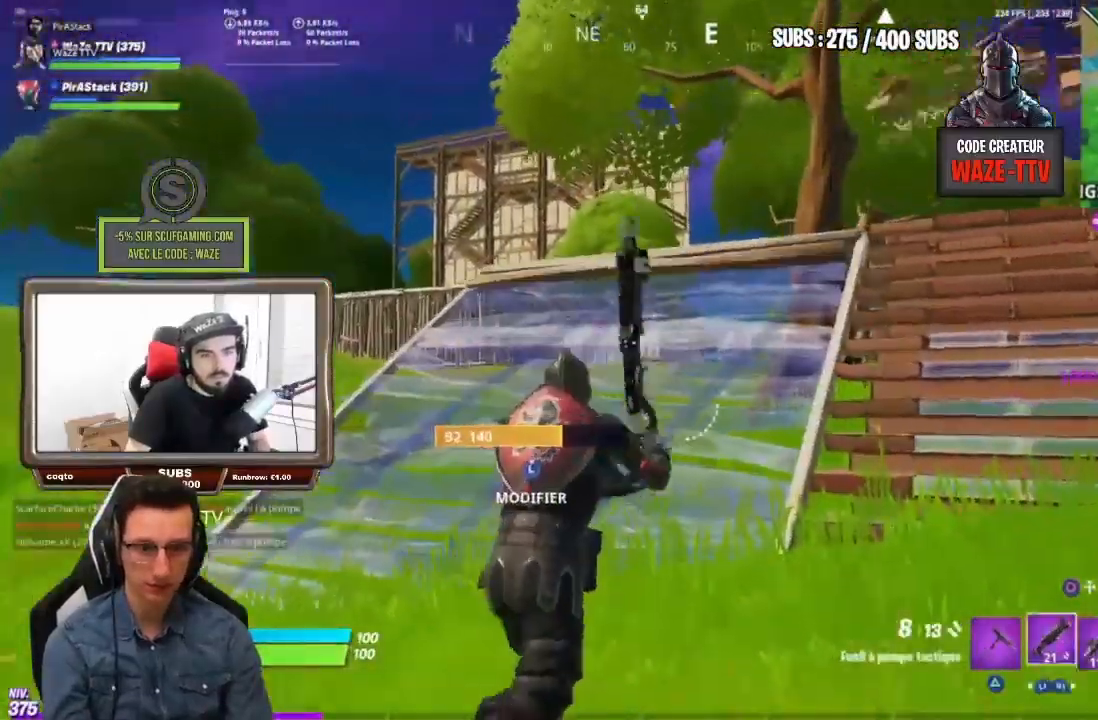
{"buttons": [], "left_stick": "up", "right_stick": "center", "events": [[67, "CROSS", "down"], [150, "CROSS", "up"]]}
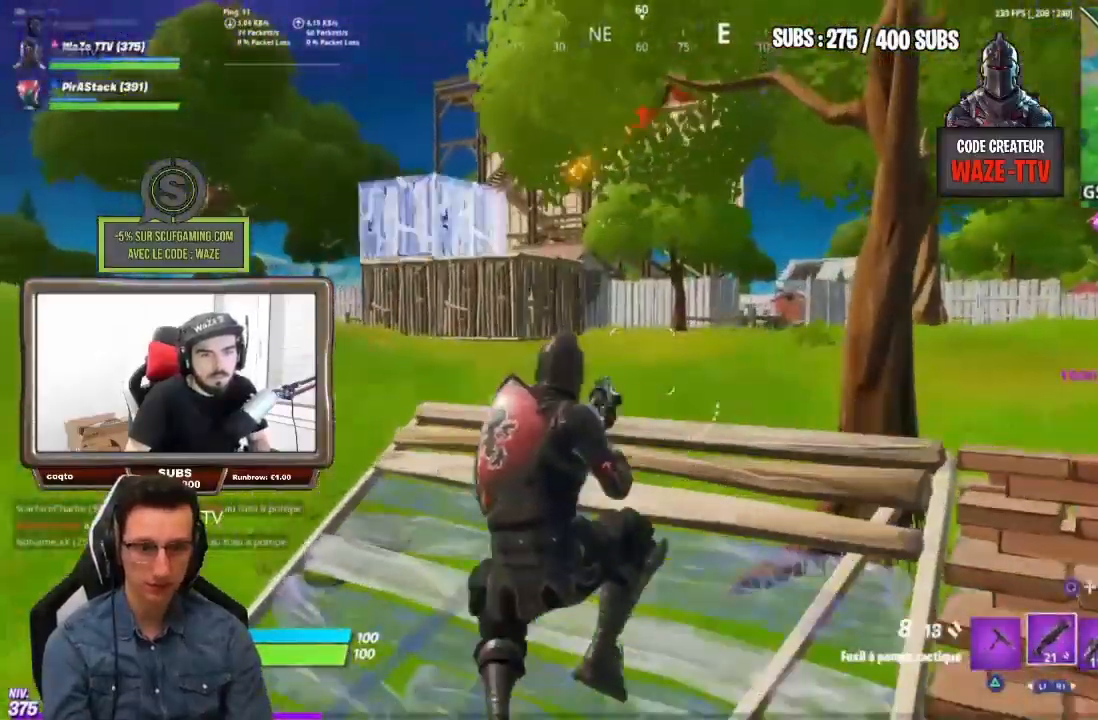
{"buttons": [], "left_stick": "up-left", "right_stick": "center", "events": [[383, "left_stick", "up-left"]]}
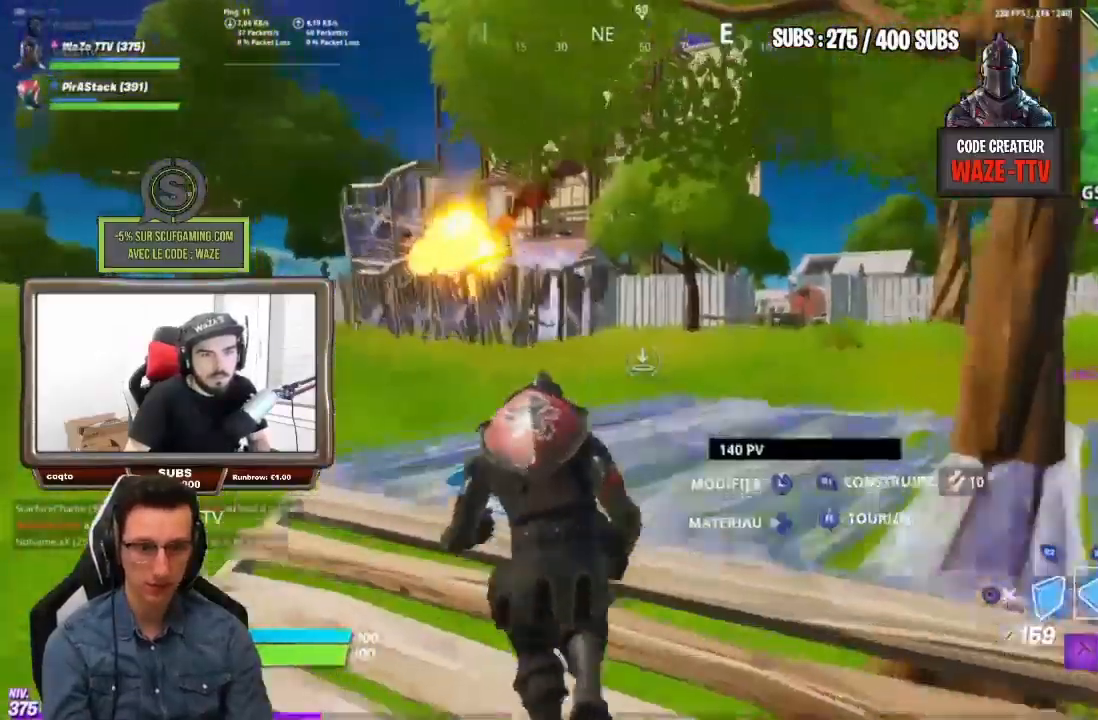
{"buttons": ["CROSS"], "left_stick": "up-left", "right_stick": "center", "events": [[200, "R1", "down"], [333, "R1", "up"], [483, "CROSS", "down"]]}
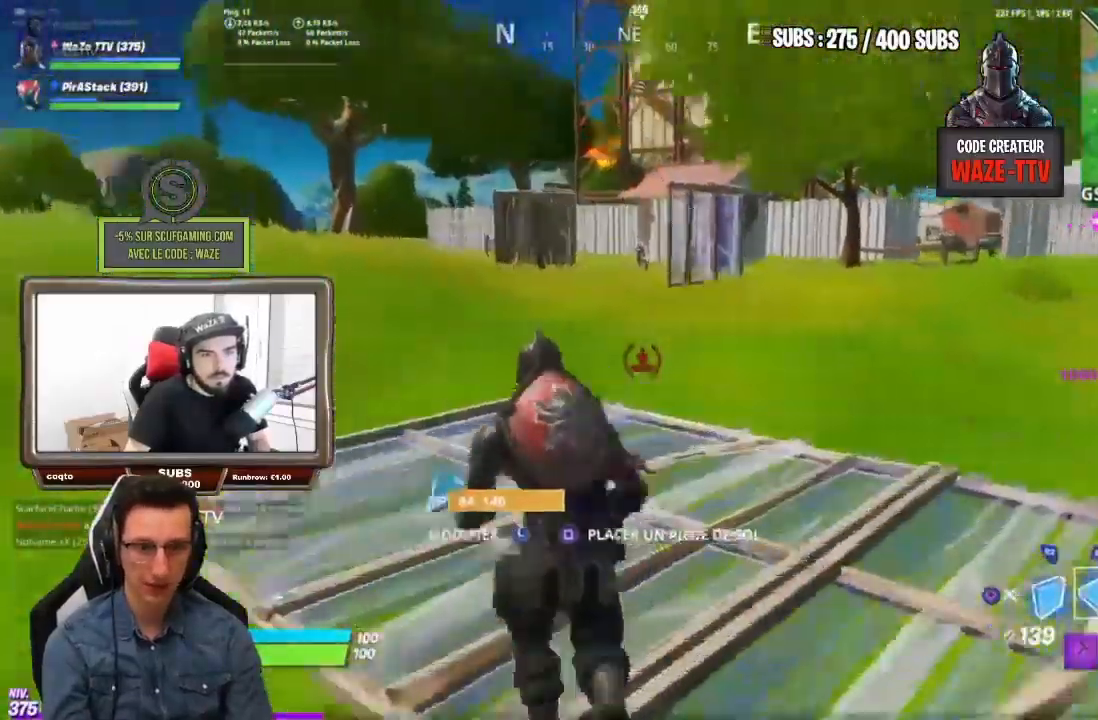
{"buttons": [], "left_stick": "up", "right_stick": "center", "events": [[50, "R1", "down"], [67, "left_stick", "up"], [83, "CIRCLE", "down"], [83, "CROSS", "up"], [150, "L2", "down"], [167, "CIRCLE", "up"], [183, "R2", "down"], [250, "CIRCLE", "down"], [250, "R1", "up"], [267, "R2", "up"], [300, "CIRCLE", "up"], [317, "L2", "up"]]}
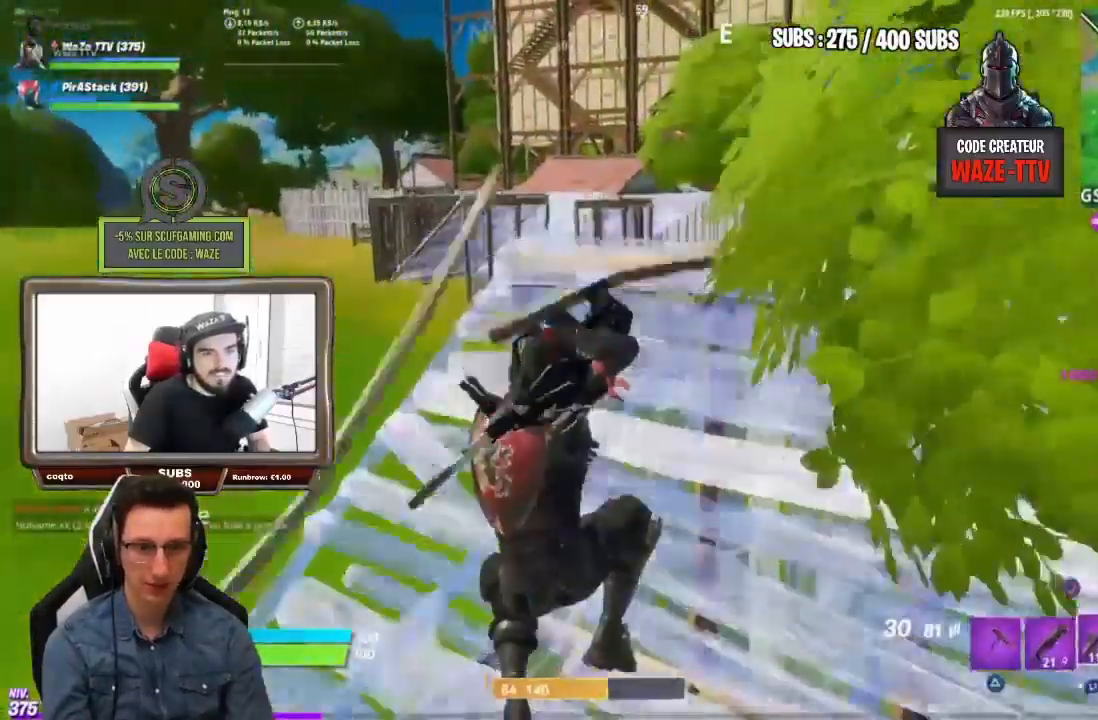
{"buttons": [], "left_stick": "up", "right_stick": "center", "events": [[233, "CIRCLE", "down"], [283, "CIRCLE", "up"]]}
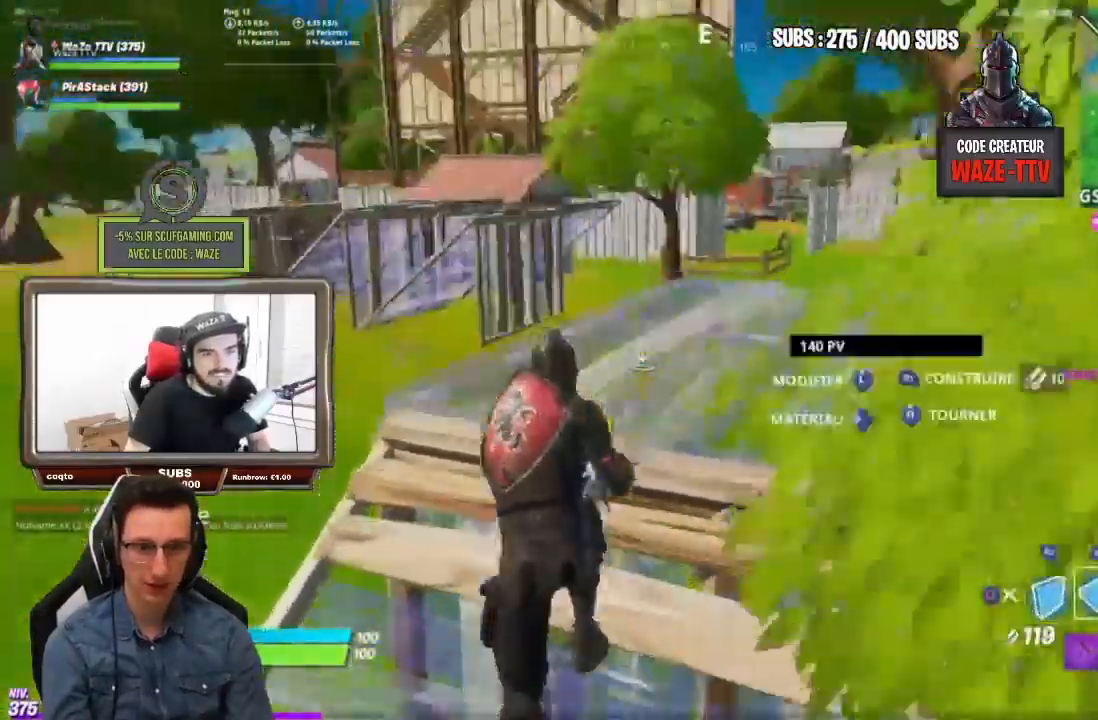
{"buttons": ["R2"], "left_stick": "up-left", "right_stick": "center", "events": [[117, "left_stick", "up-left"], [133, "R1", "down"], [317, "R1", "up"], [350, "CROSS", "down"], [450, "R2", "down"], [500, "CROSS", "up"]]}
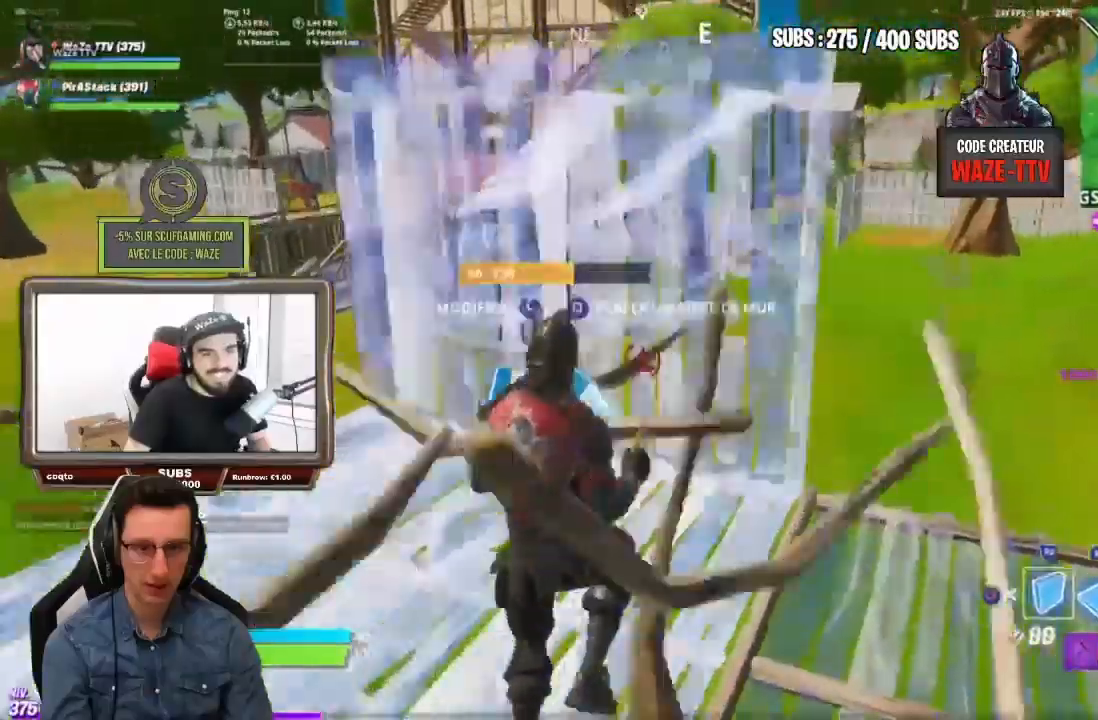
{"buttons": [], "left_stick": "up-right", "right_stick": "center", "events": [[33, "R1", "down"], [83, "L2", "down"], [100, "left_stick", "up-right"], [183, "CIRCLE", "down"], [217, "L2", "up"], [217, "R2", "up"], [233, "CIRCLE", "up"], [233, "R1", "up"]]}
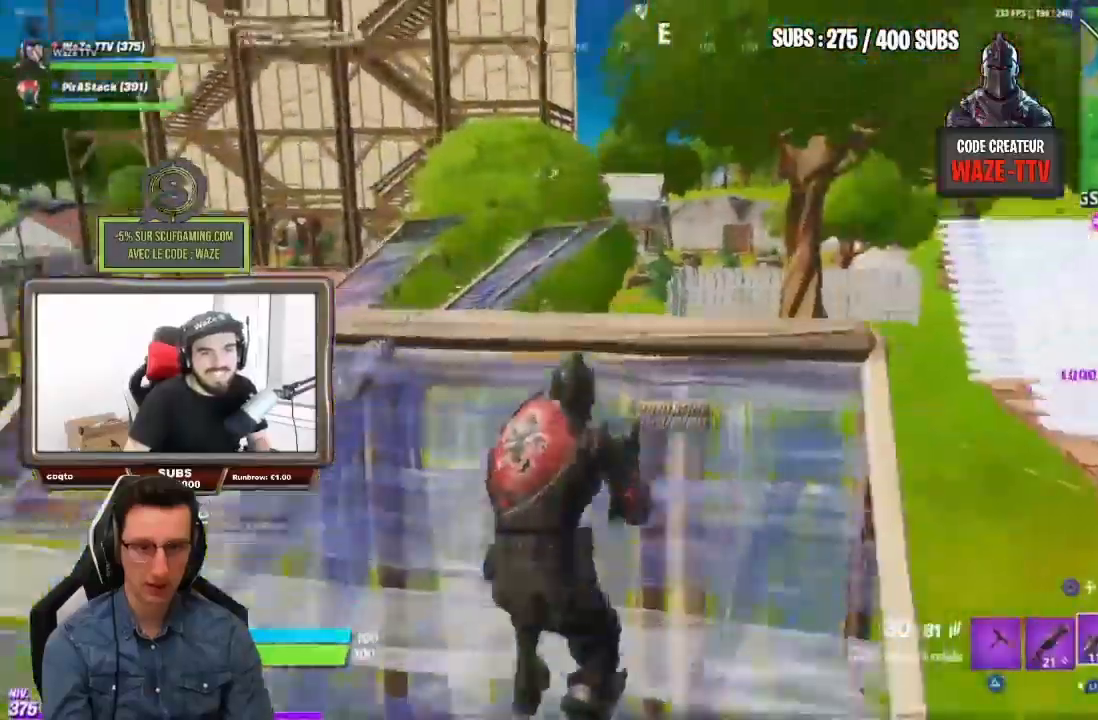
{"buttons": ["L2", "R1", "R2"], "left_stick": "down-right", "right_stick": "center", "events": [[33, "left_stick", "up"], [100, "R3", "down"], [217, "R3", "up"], [283, "L2", "down"], [317, "CROSS", "down"], [317, "left_stick", "center"], [417, "CROSS", "up"], [483, "left_stick", "down-right"], [500, "R1", "down"], [500, "R2", "down"]]}
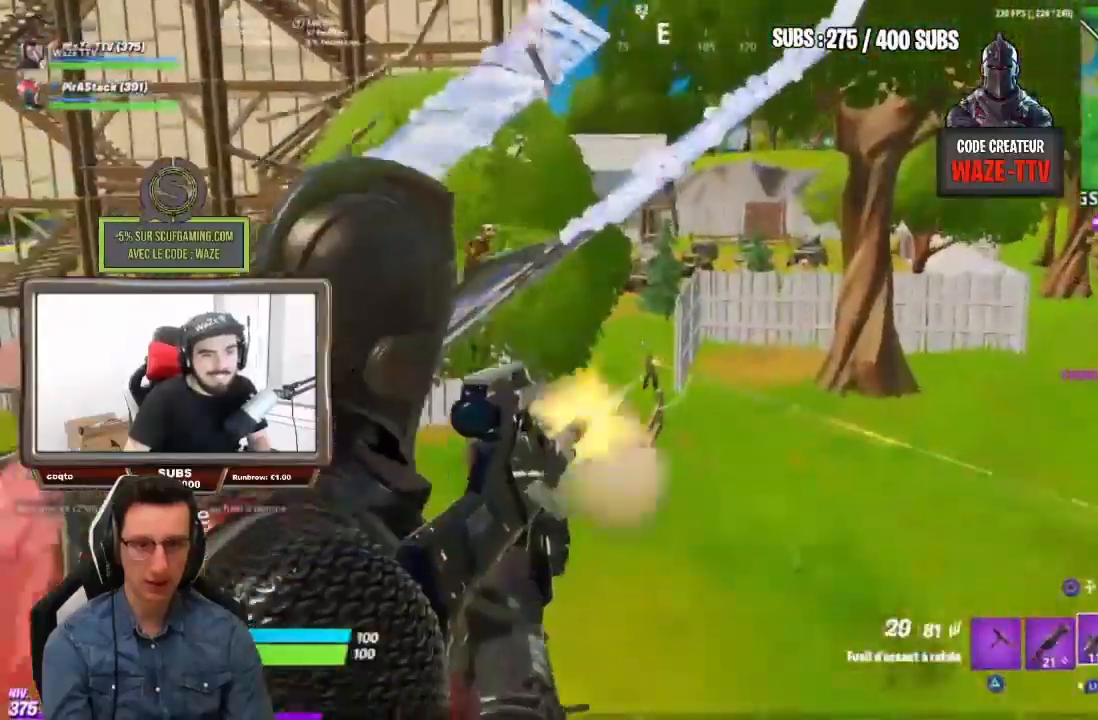
{"buttons": ["L2"], "left_stick": "center", "right_stick": "center", "events": [[83, "R1", "up"], [100, "R2", "up"], [167, "R1", "down"], [183, "left_stick", "center"], [200, "R2", "down"], [233, "L1", "down"], [250, "R2", "up"], [283, "L1", "up"], [283, "left_stick", "up-left"], [333, "R1", "up"], [383, "left_stick", "center"]]}
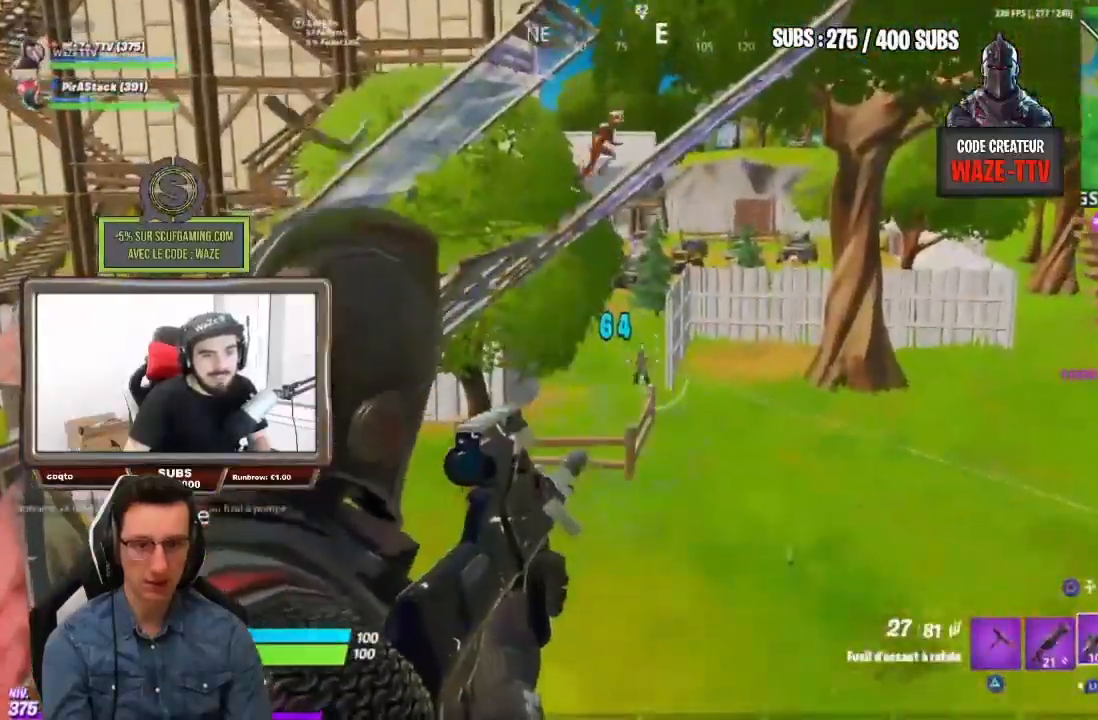
{"buttons": ["CROSS", "L2"], "left_stick": "center", "right_stick": "center"}
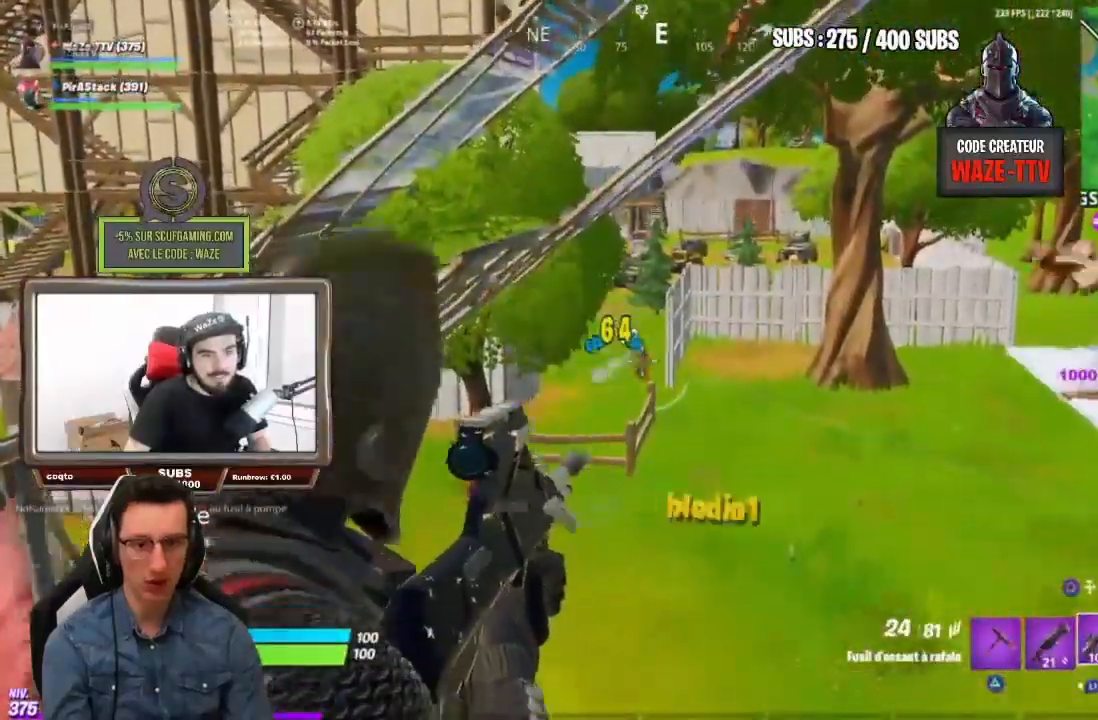
{"buttons": ["L2"], "left_stick": "up", "right_stick": "center", "events": [[17, "CROSS", "up"], [17, "L1", "down"], [17, "left_stick", "left"], [117, "L1", "up"], [117, "L2", "up"], [183, "CIRCLE", "down"], [217, "left_stick", "up"], [267, "CIRCLE", "up"], [300, "L2", "down"]]}
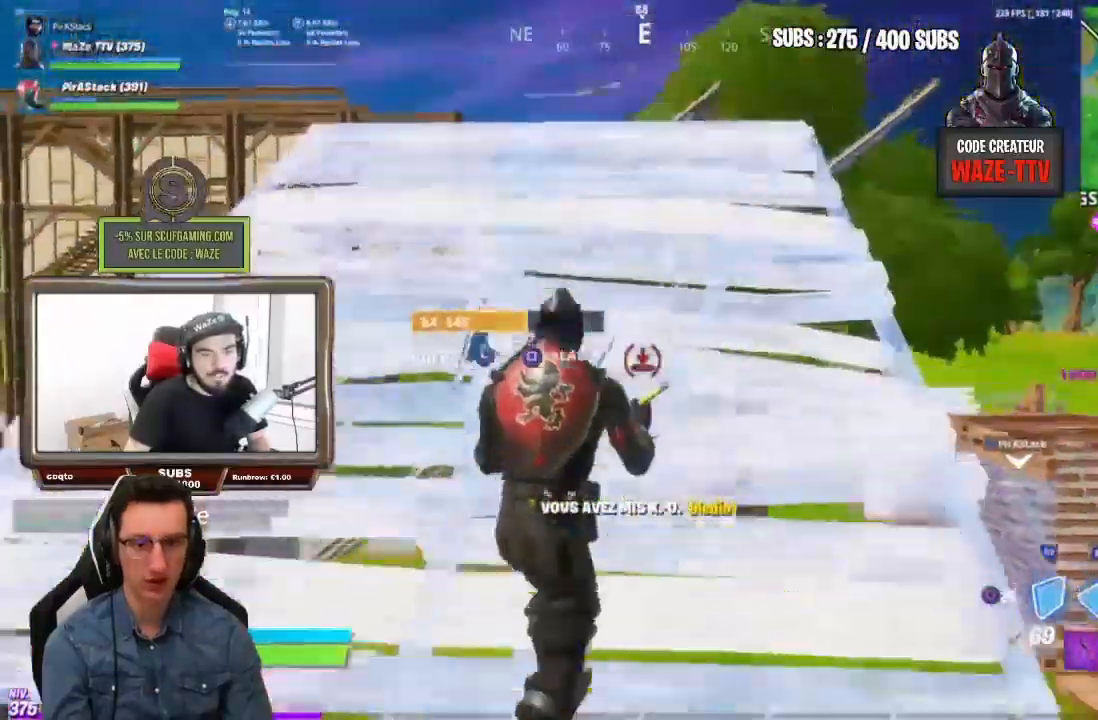
{"buttons": ["CROSS", "L2"], "left_stick": "up", "right_stick": "center", "events": [[483, "CROSS", "down"]]}
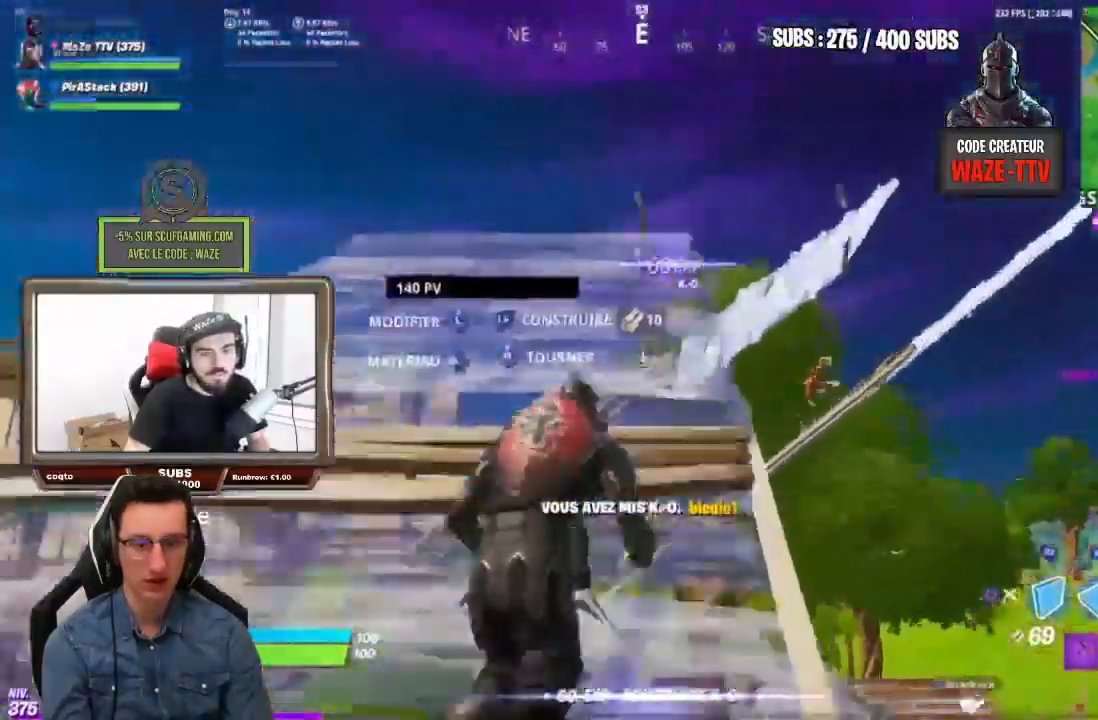
{"buttons": ["L2"], "left_stick": "up", "right_stick": "center", "events": [[83, "CROSS", "up"]]}
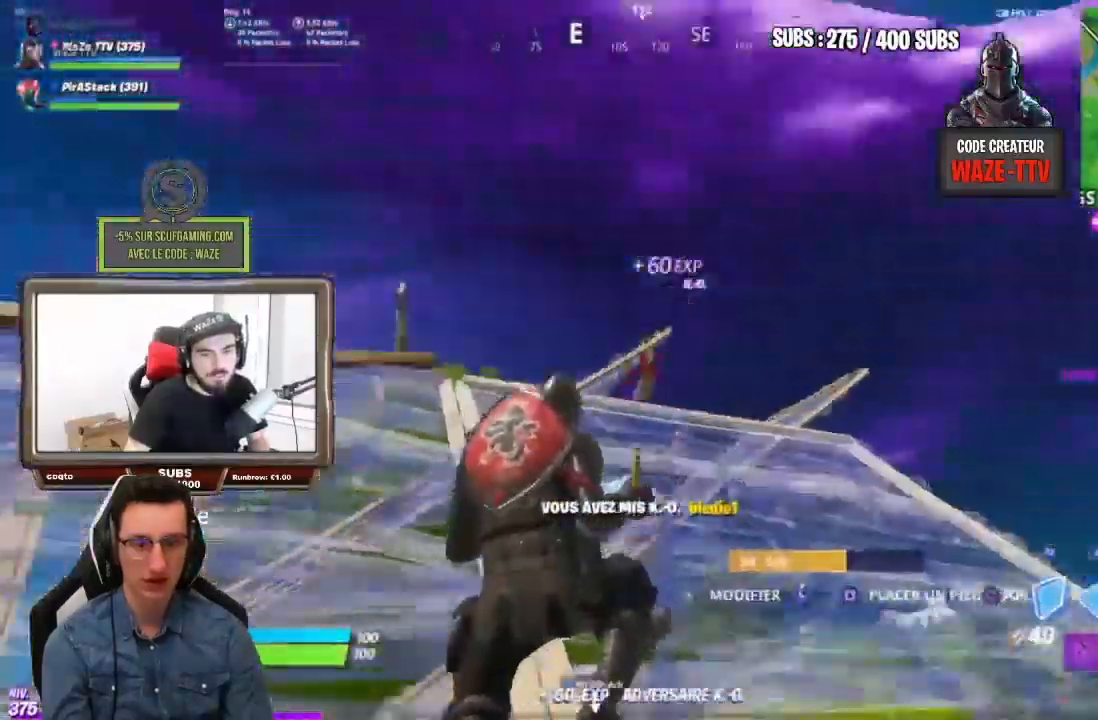
{"buttons": ["L2"], "left_stick": "up-left", "right_stick": "center", "events": [[483, "left_stick", "up-left"]]}
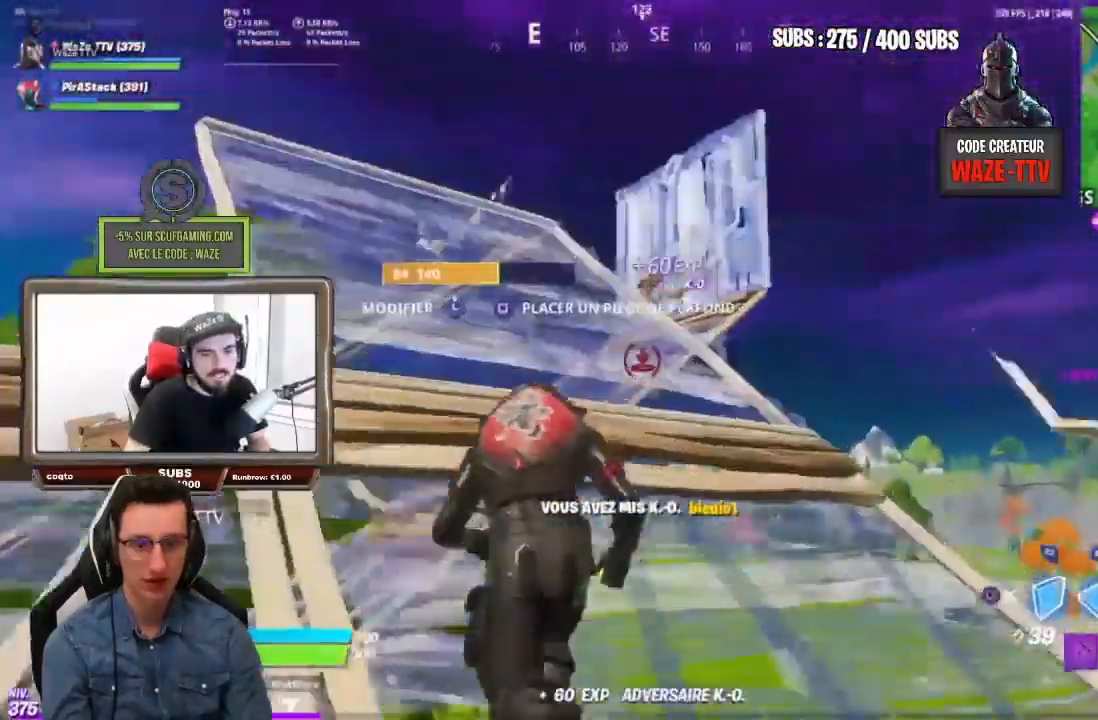
{"buttons": ["L2"], "left_stick": "up-left", "right_stick": "center", "events": []}
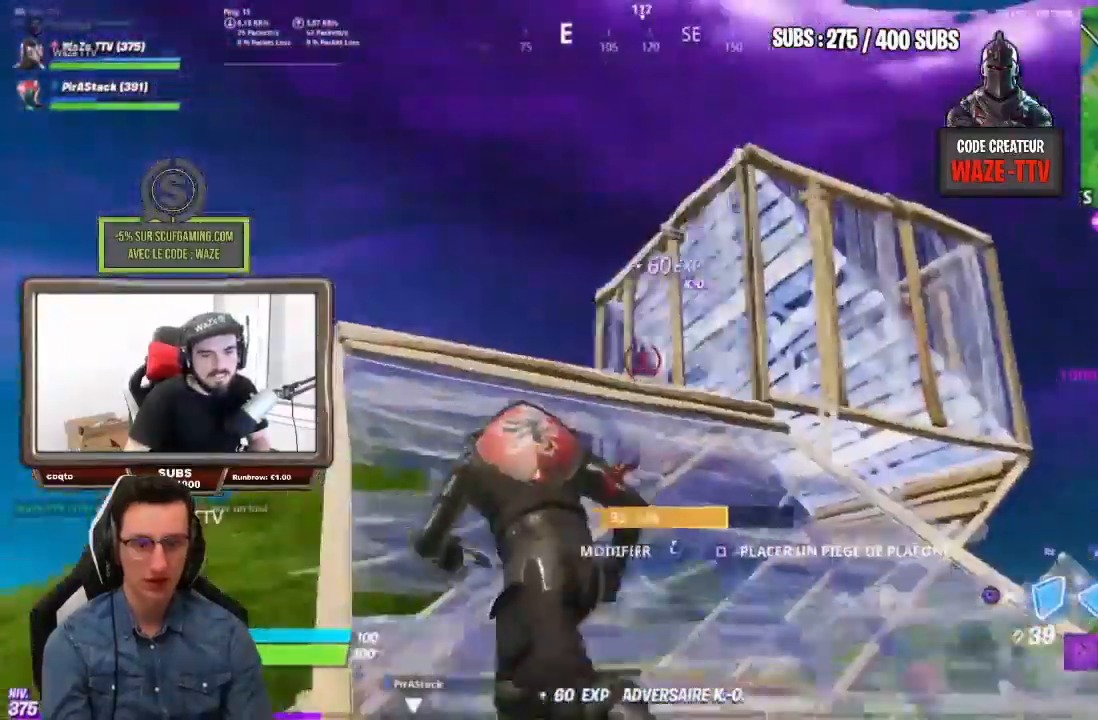
{"buttons": ["CROSS"], "left_stick": "up-left", "right_stick": "center", "events": [[367, "L2", "up"], [500, "CROSS", "down"]]}
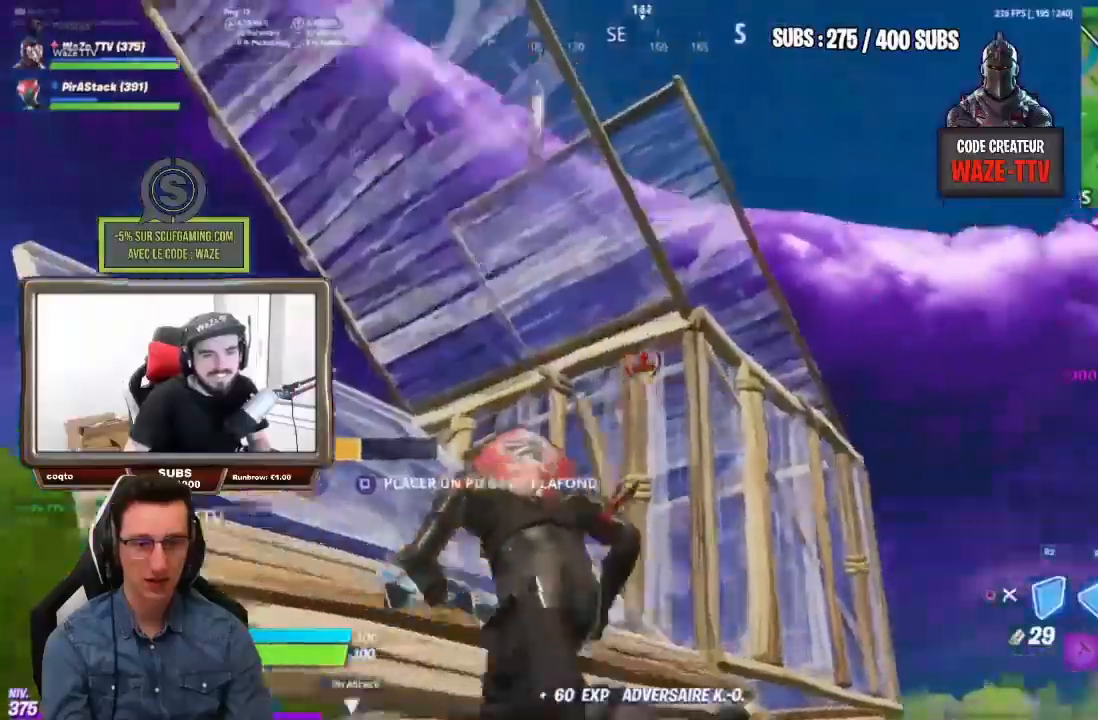
{"buttons": [], "left_stick": "up-left", "right_stick": "center", "events": [[50, "CROSS", "up"], [100, "CIRCLE", "down"], [150, "CIRCLE", "up"], [183, "left_stick", "left"], [250, "L1", "down"], [333, "L1", "up"], [333, "left_stick", "right"], [483, "left_stick", "up-left"]]}
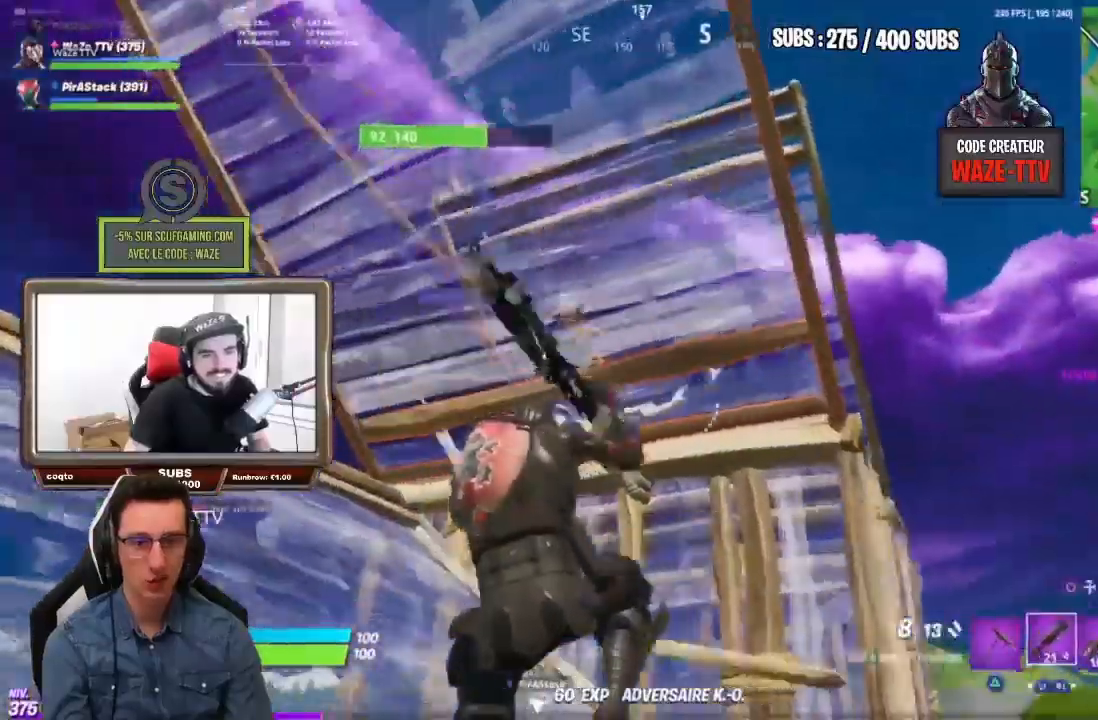
{"buttons": [], "left_stick": "up-left", "right_stick": "center", "events": []}
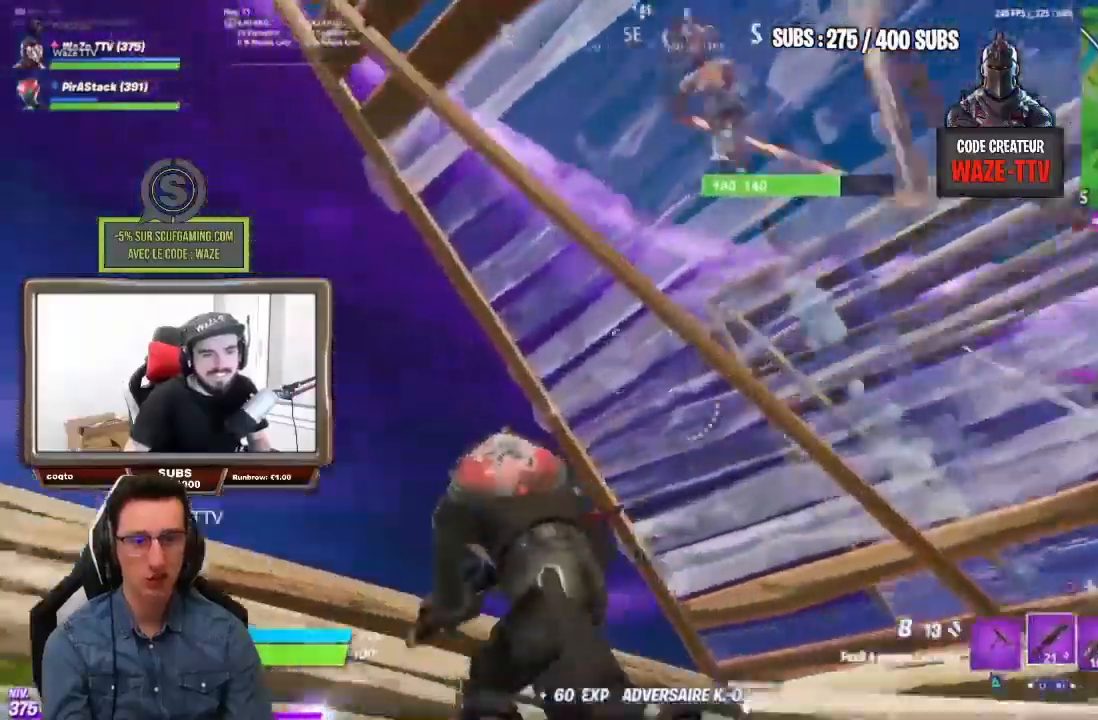
{"buttons": [], "left_stick": "down-left", "right_stick": "right", "events": [[183, "CIRCLE", "down"], [233, "CIRCLE", "up"], [267, "right_stick", "right"], [283, "CROSS", "down"], [350, "left_stick", "down-left"], [383, "CROSS", "up"]]}